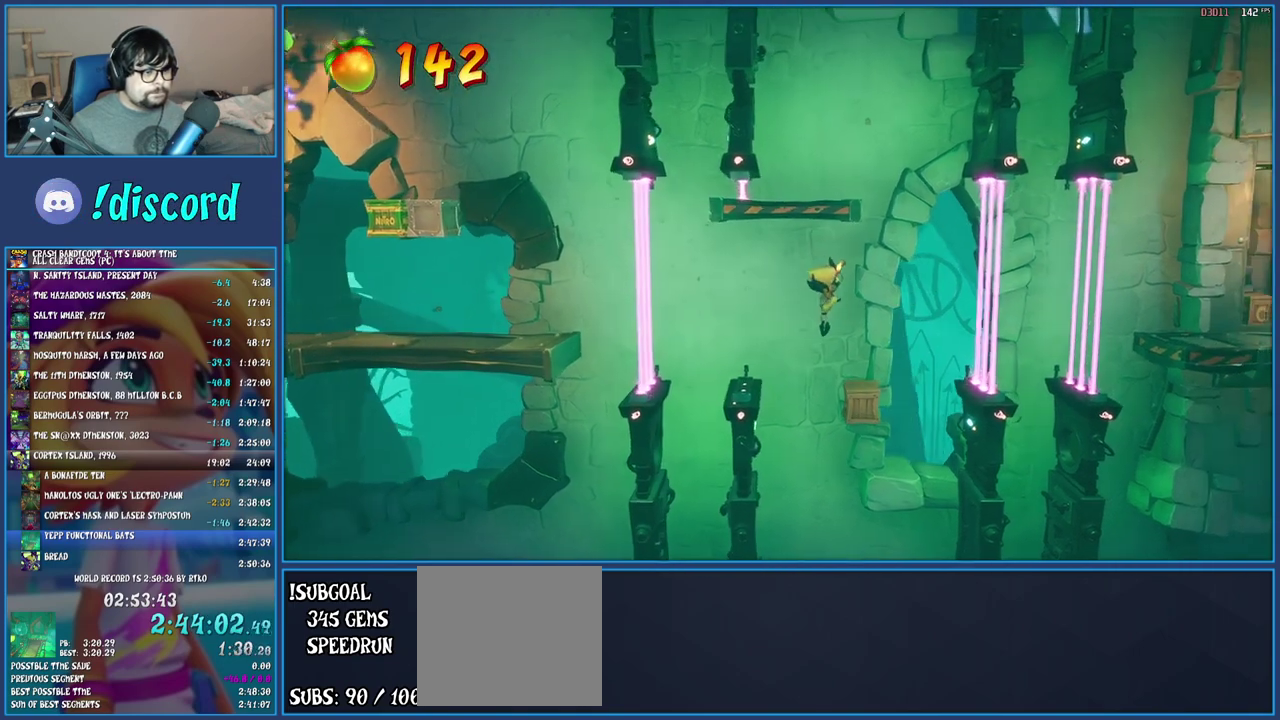
Gameplay with a controller (PlayStation layout); each line is a JSON object with the inputs held at the frame after it. "events" lists button and stick changes between this image and that frame as [ms after this image, input, new state], when the widget could be followed in between. Not read: L3 R3.
{"buttons": [], "left_stick": "right", "right_stick": "center", "events": [[33, "left_stick", "center"], [283, "left_stick", "right"]]}
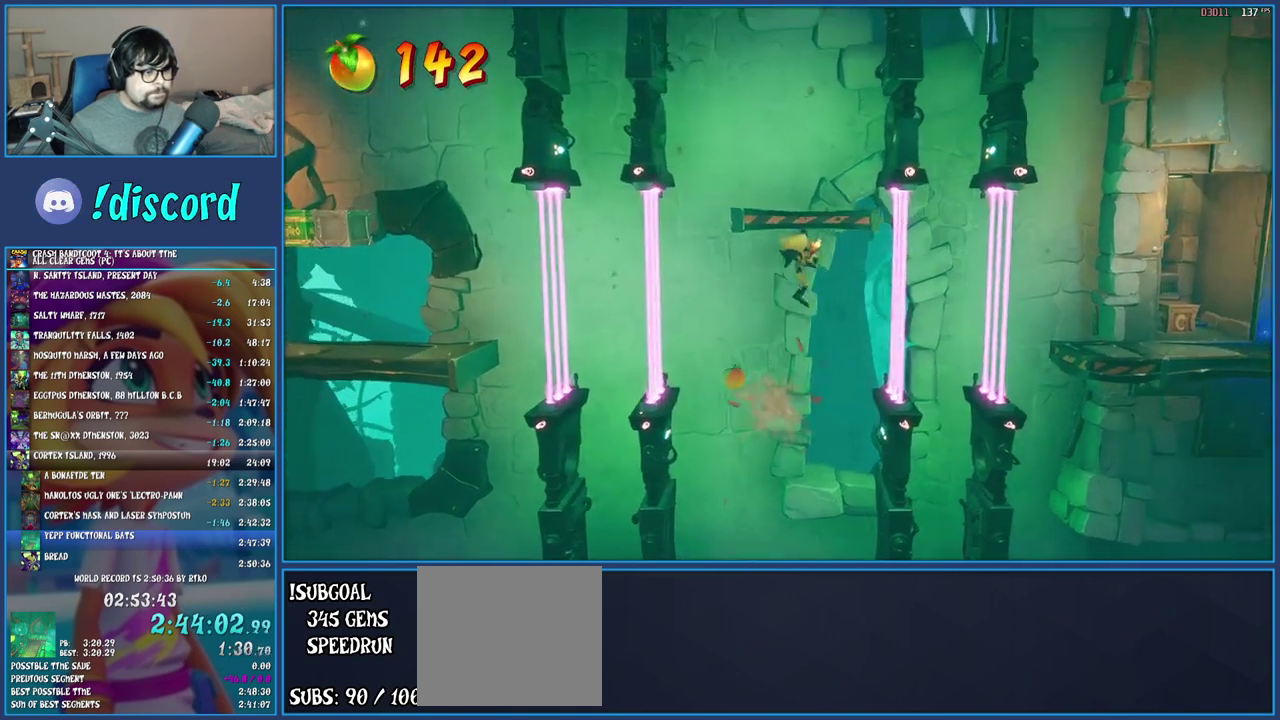
{"buttons": [], "left_stick": "center", "right_stick": "center", "events": [[200, "left_stick", "center"], [300, "left_stick", "right"], [400, "left_stick", "center"]]}
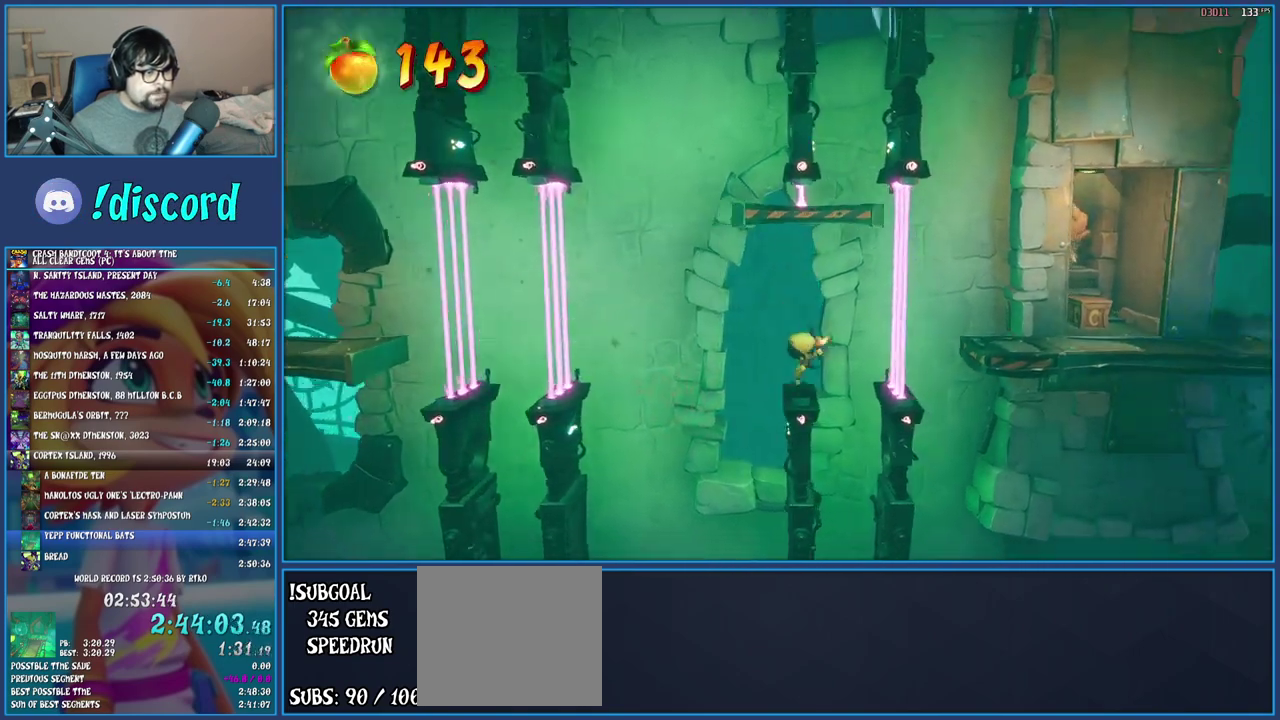
{"buttons": ["CROSS"], "left_stick": "right", "right_stick": "center", "events": [[17, "left_stick", "right"], [167, "CROSS", "down"]]}
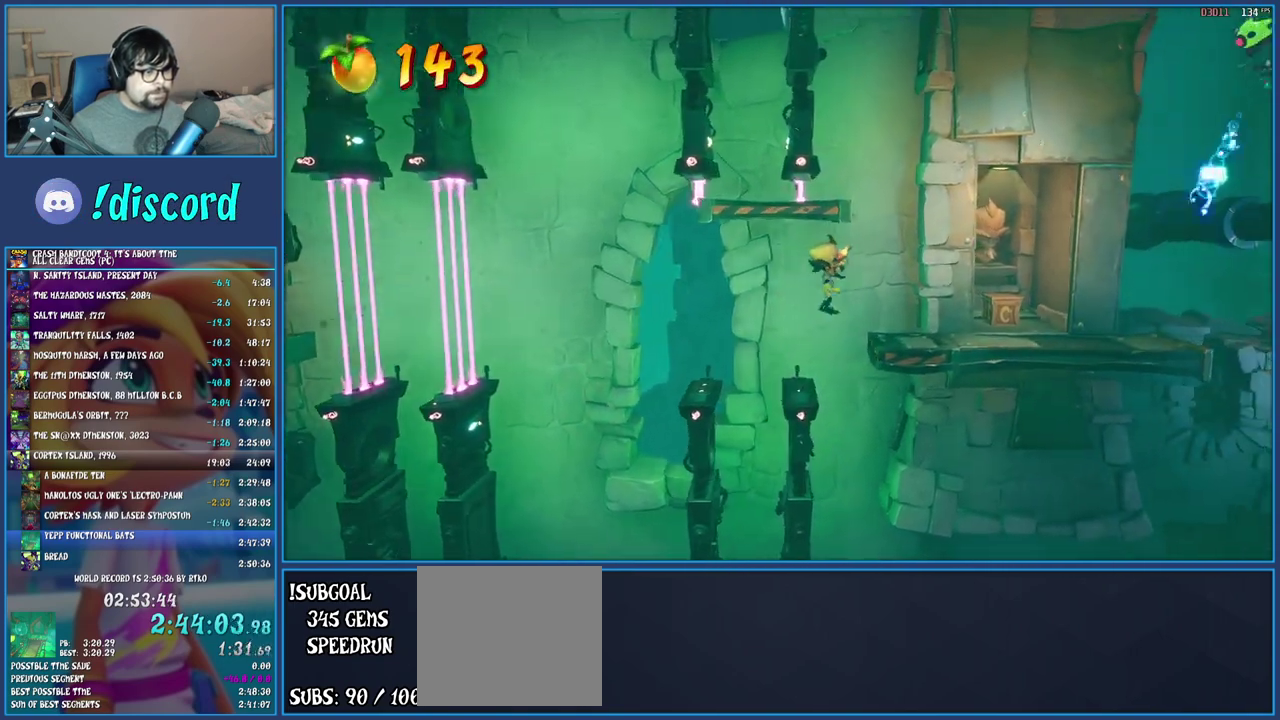
{"buttons": [], "left_stick": "up-right", "right_stick": "center", "events": [[17, "CROSS", "up"], [450, "left_stick", "up-right"]]}
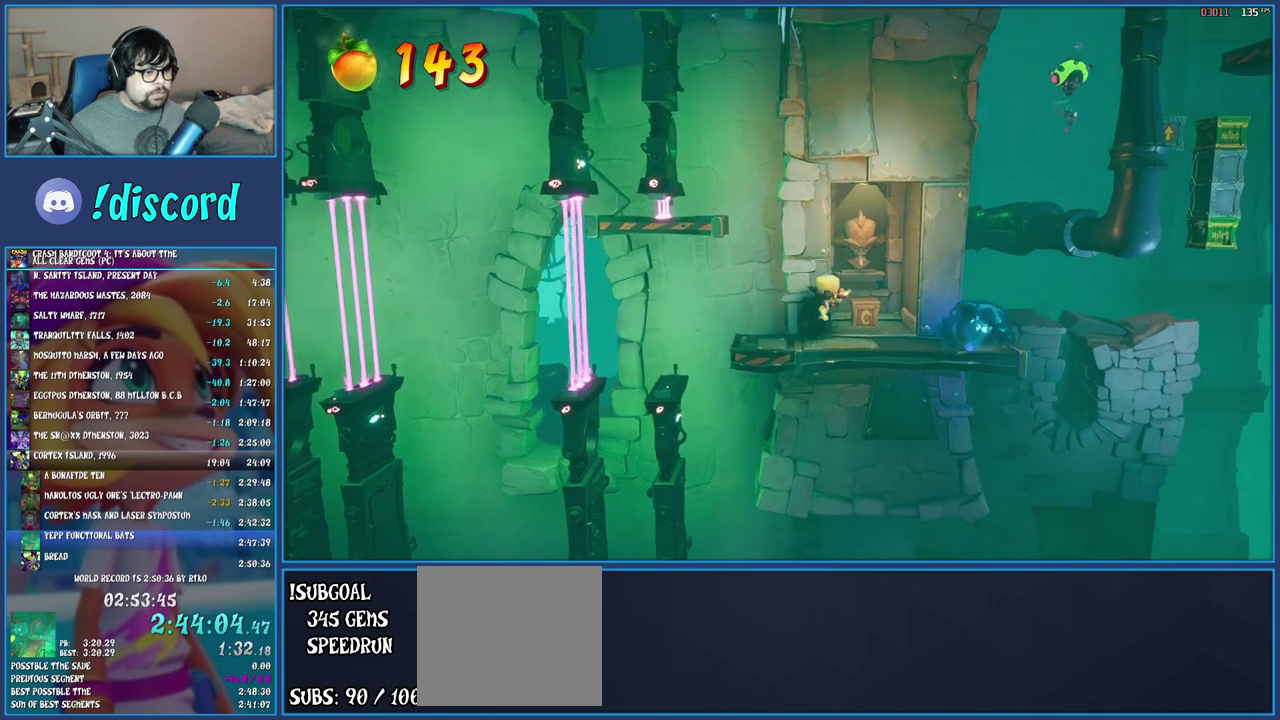
{"buttons": [], "left_stick": "down", "right_stick": "center", "events": [[150, "SQUARE", "down"], [150, "left_stick", "up"], [250, "left_stick", "center"], [317, "SQUARE", "up"], [367, "left_stick", "down"]]}
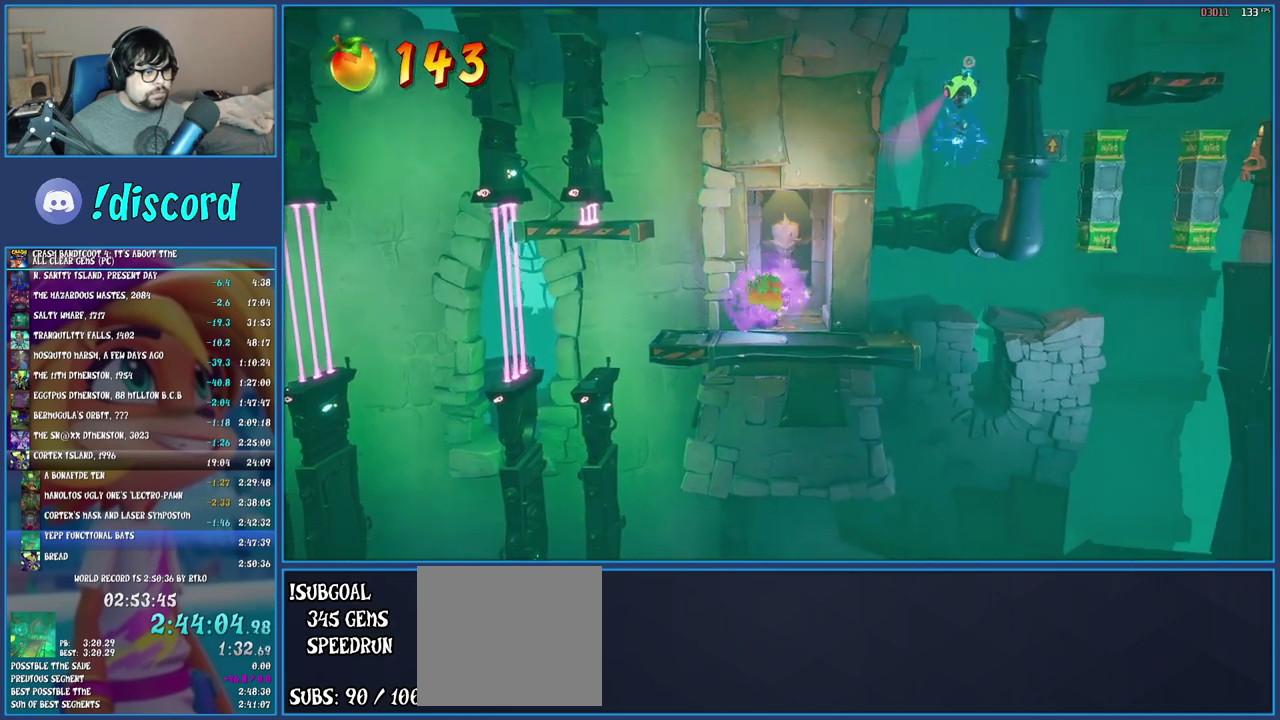
{"buttons": [], "left_stick": "down-right", "right_stick": "center", "events": [[117, "left_stick", "center"], [417, "left_stick", "down-right"]]}
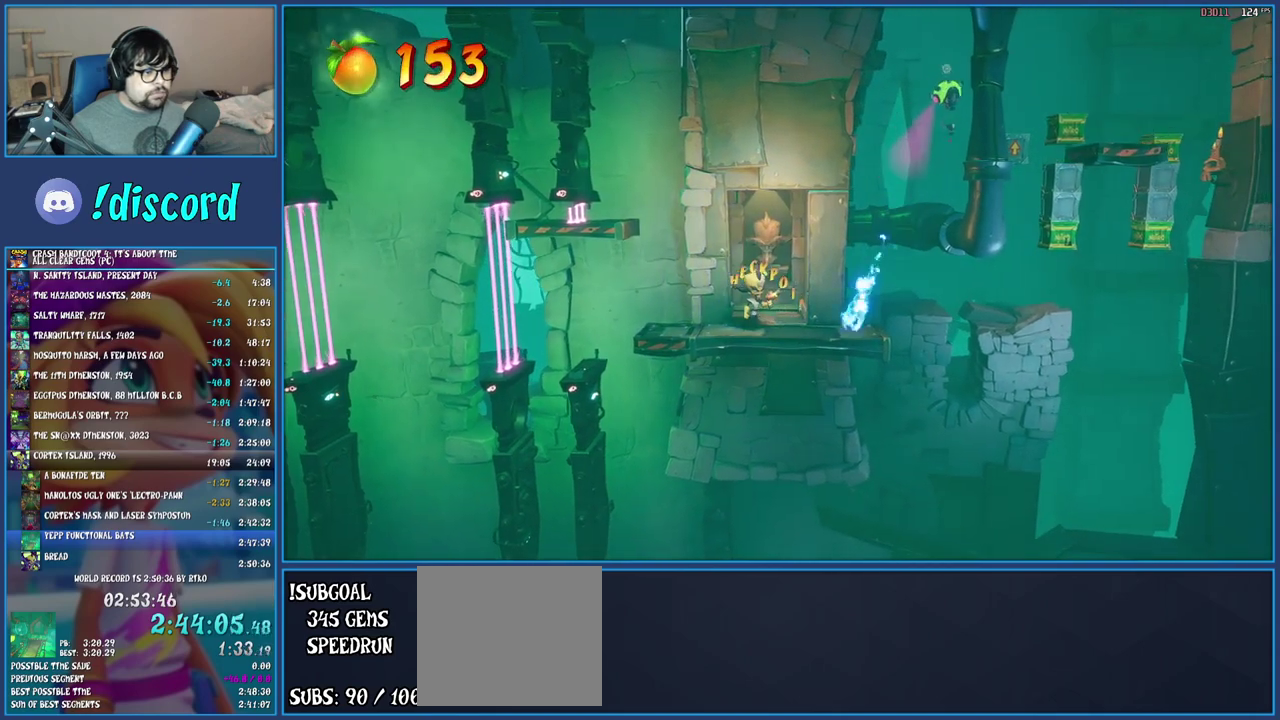
{"buttons": [], "left_stick": "center", "right_stick": "center", "events": [[33, "left_stick", "center"]]}
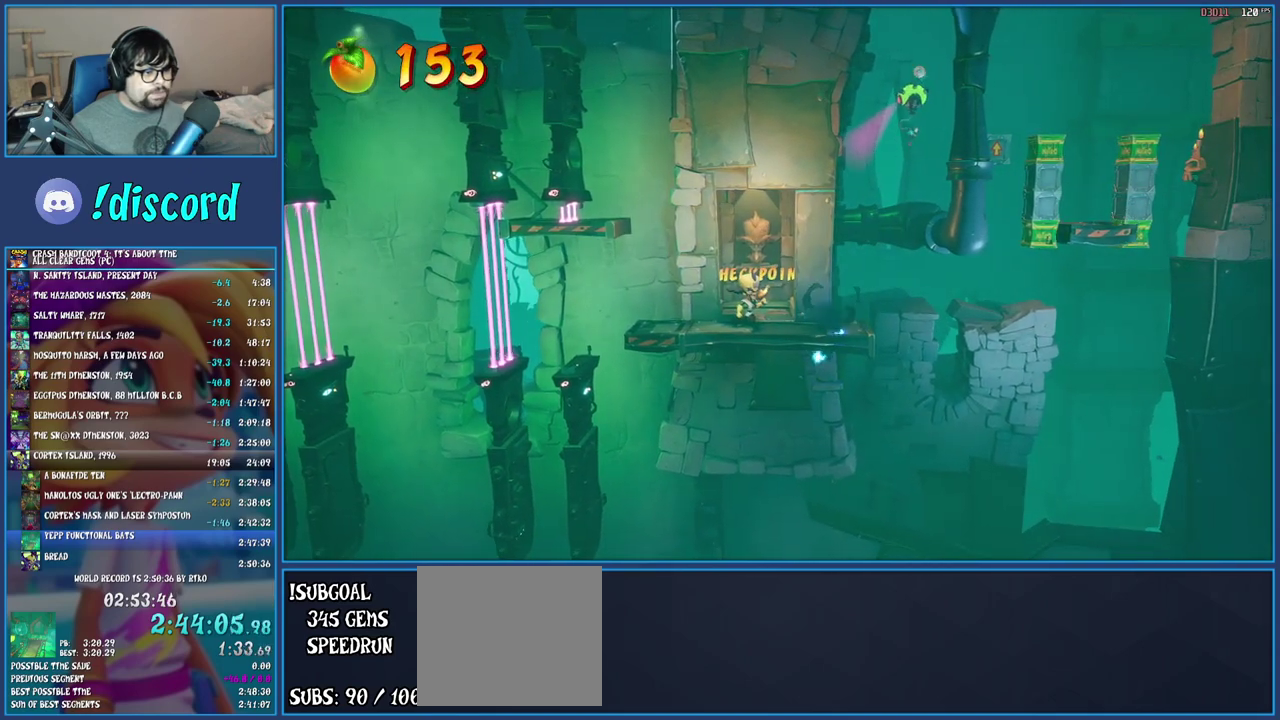
{"buttons": [], "left_stick": "right", "right_stick": "center", "events": [[67, "left_stick", "right"], [333, "left_stick", "center"], [433, "left_stick", "right"]]}
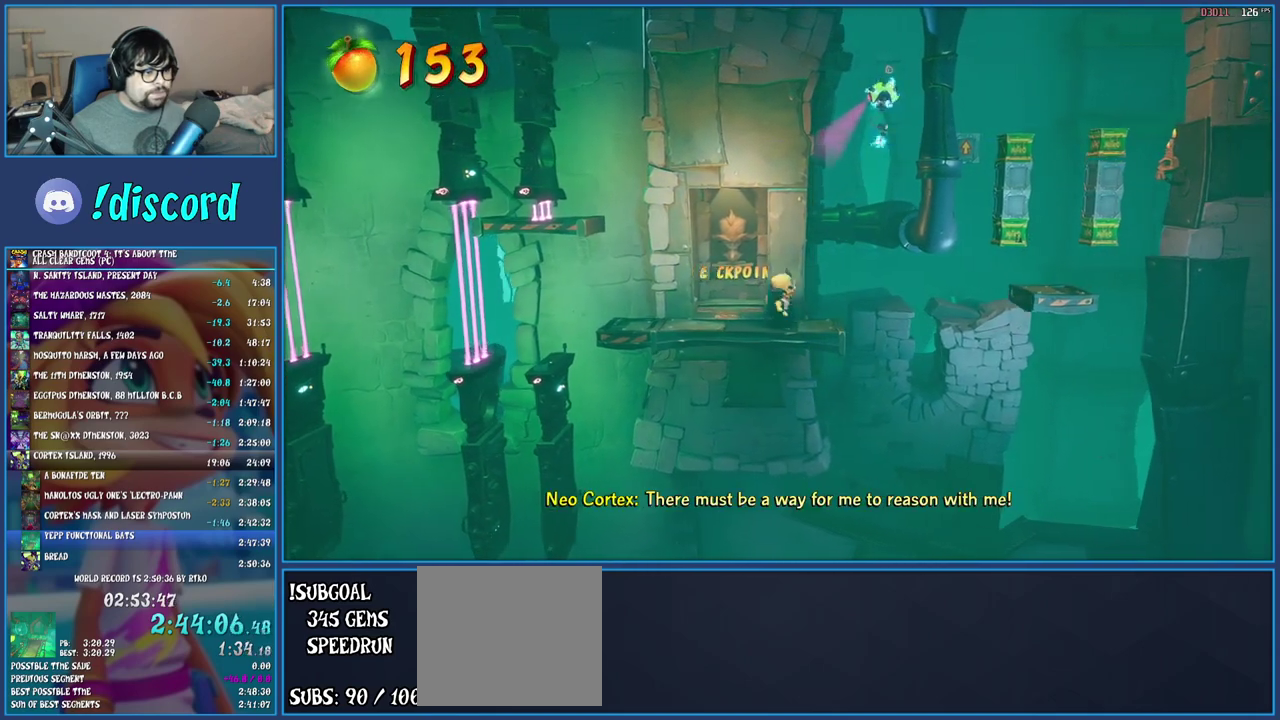
{"buttons": [], "left_stick": "center", "right_stick": "center", "events": [[133, "R1", "down"], [333, "R1", "up"], [400, "left_stick", "center"]]}
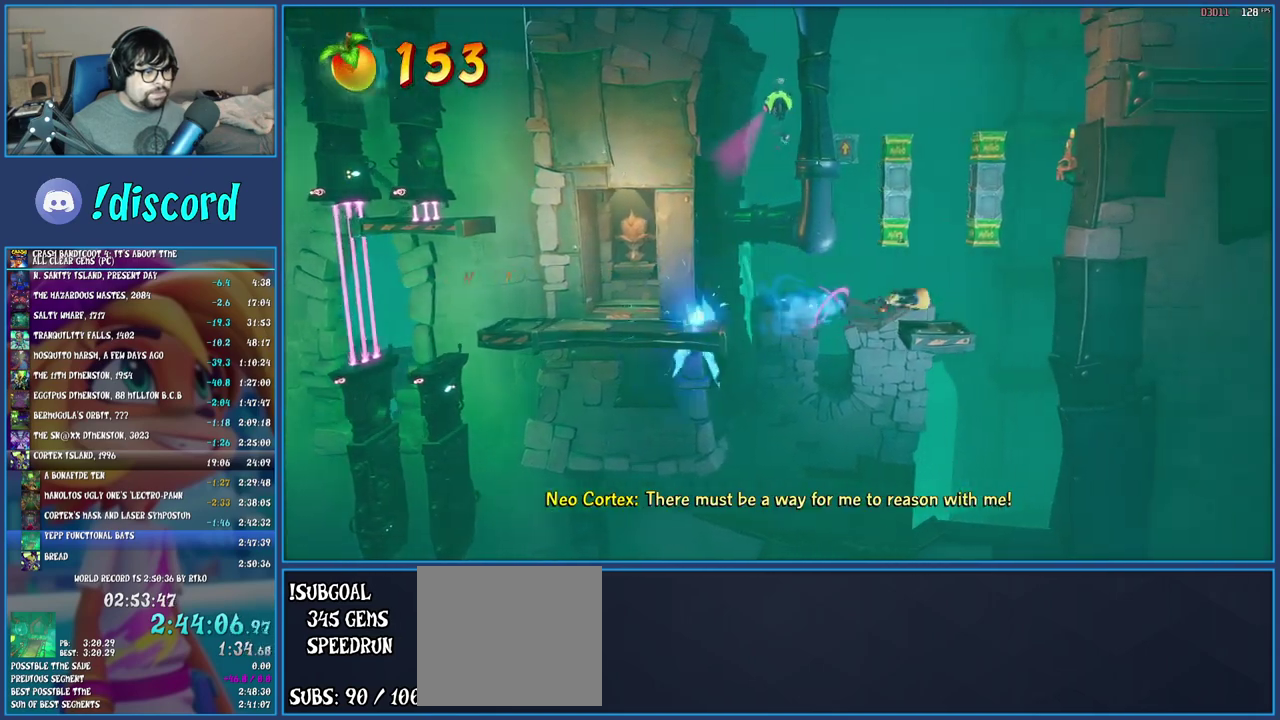
{"buttons": [], "left_stick": "center", "right_stick": "center", "events": [[217, "left_stick", "right"], [367, "left_stick", "center"]]}
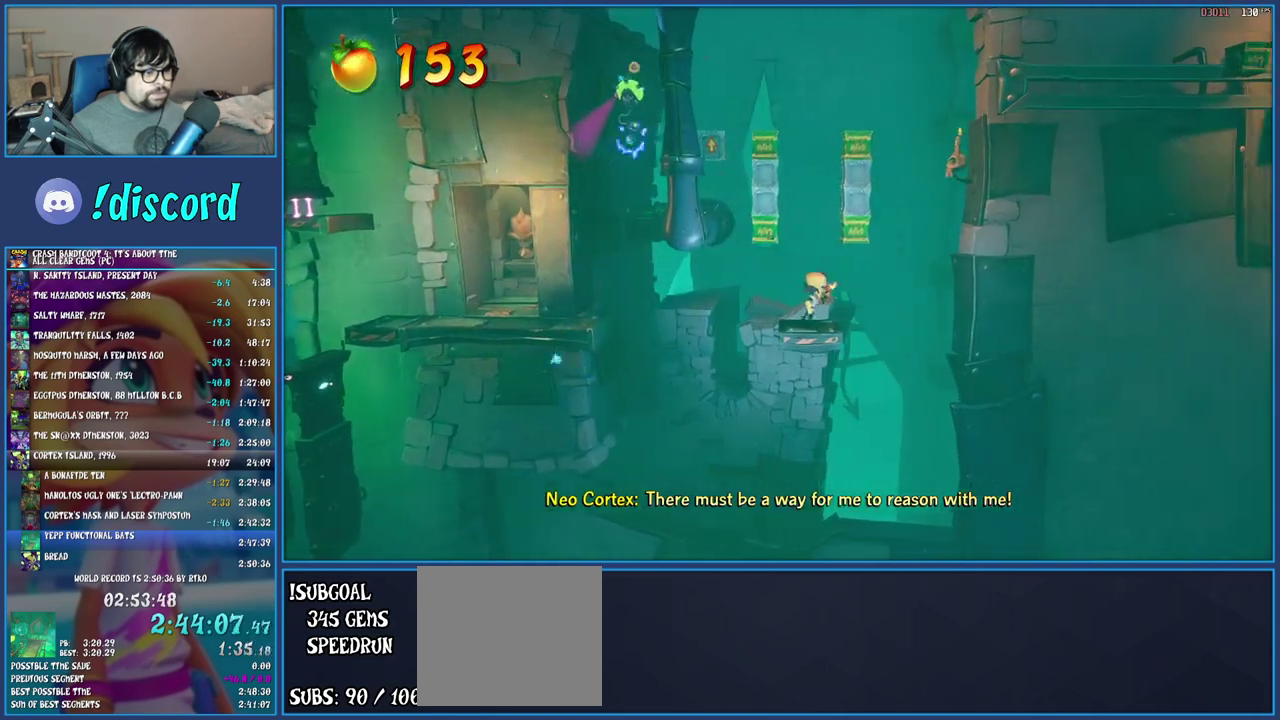
{"buttons": [], "left_stick": "center", "right_stick": "center", "events": []}
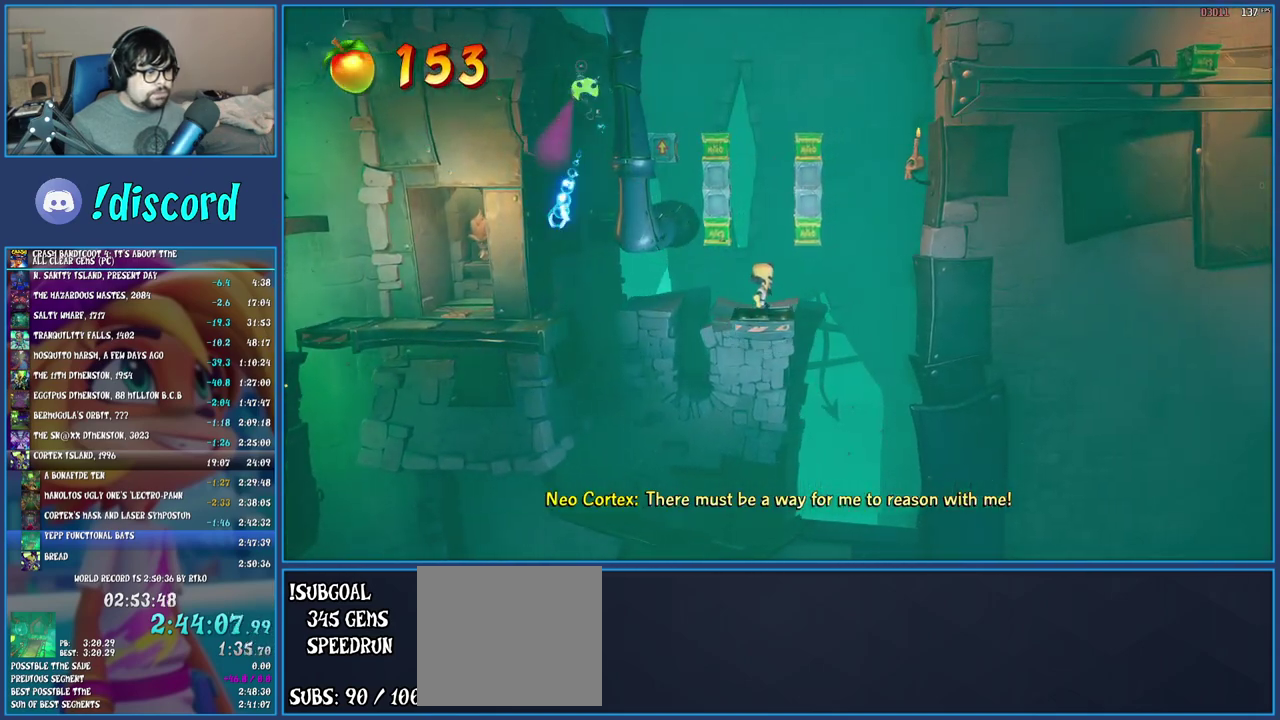
{"buttons": [], "left_stick": "center", "right_stick": "center", "events": []}
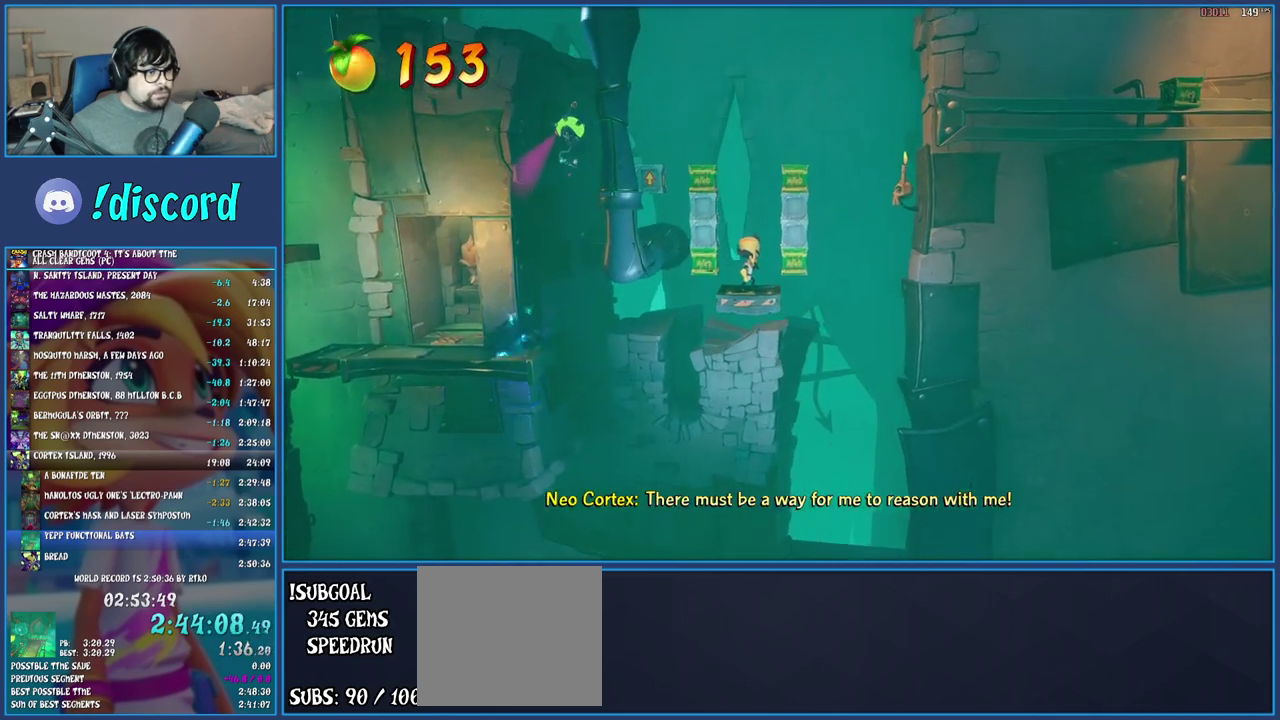
{"buttons": [], "left_stick": "center", "right_stick": "center", "events": []}
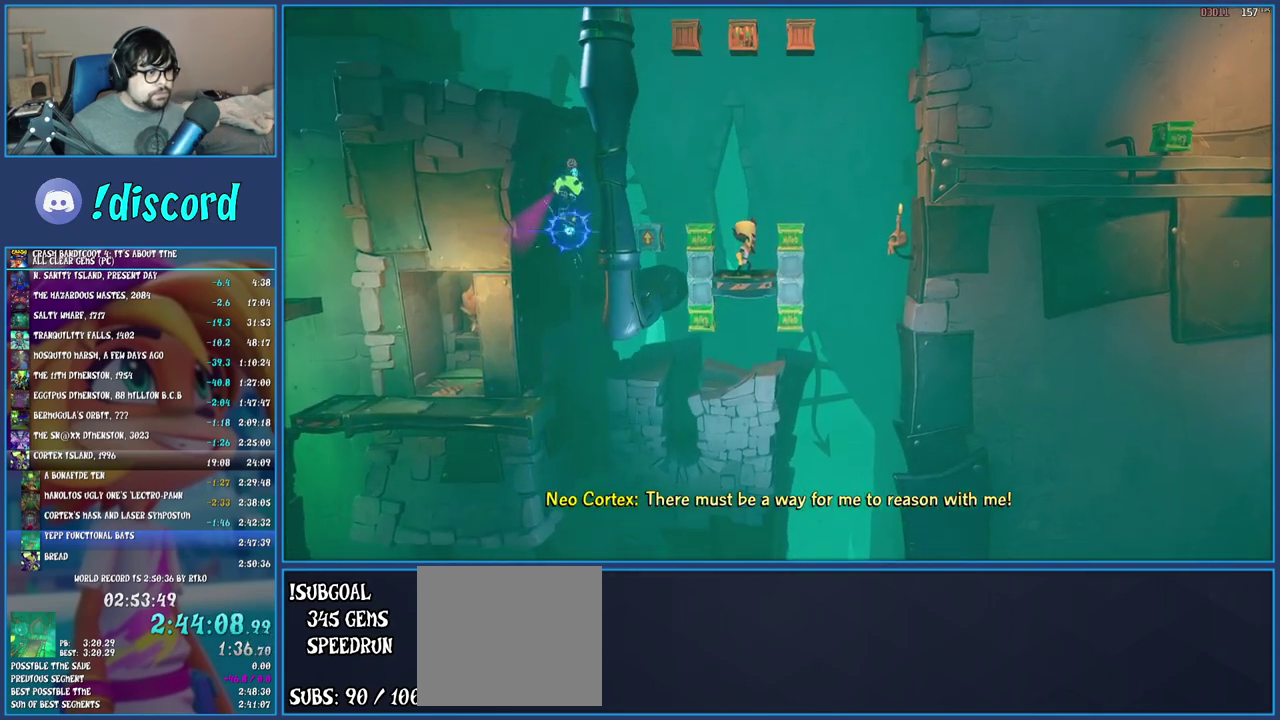
{"buttons": ["CROSS"], "left_stick": "left", "right_stick": "center", "events": [[350, "CROSS", "down"], [350, "left_stick", "left"]]}
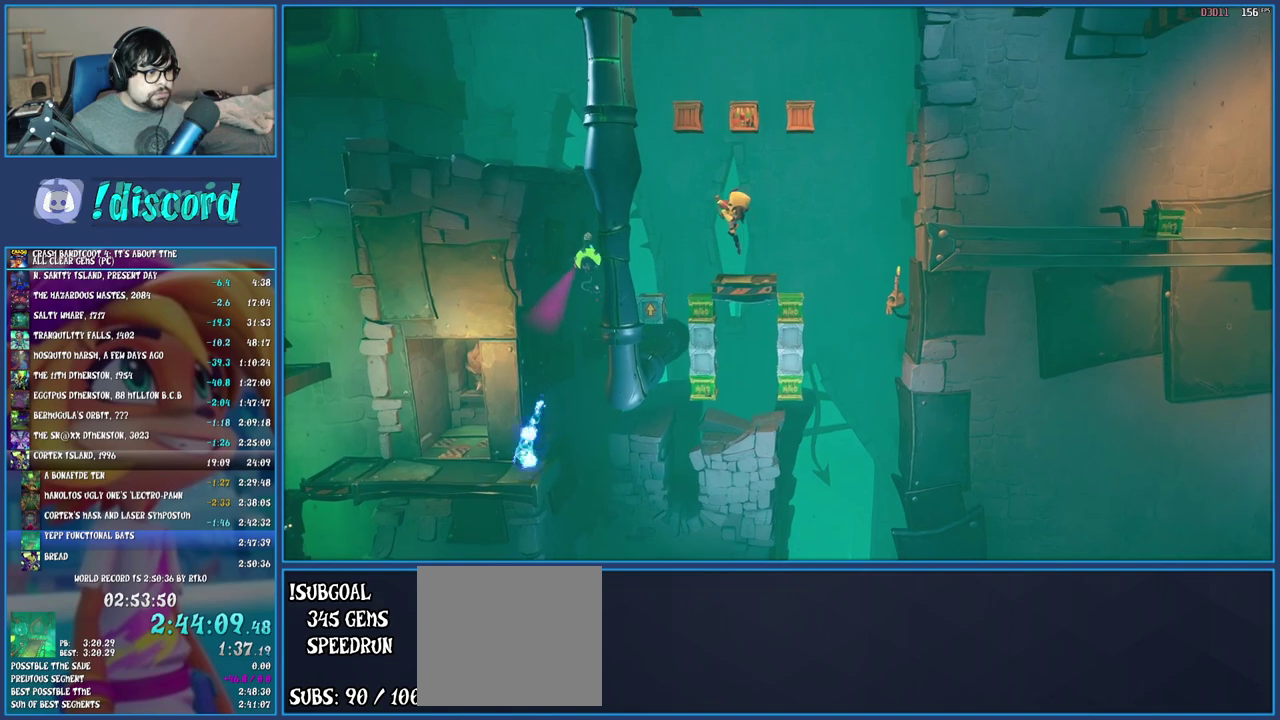
{"buttons": ["CROSS"], "left_stick": "center", "right_stick": "center", "events": [[383, "left_stick", "center"]]}
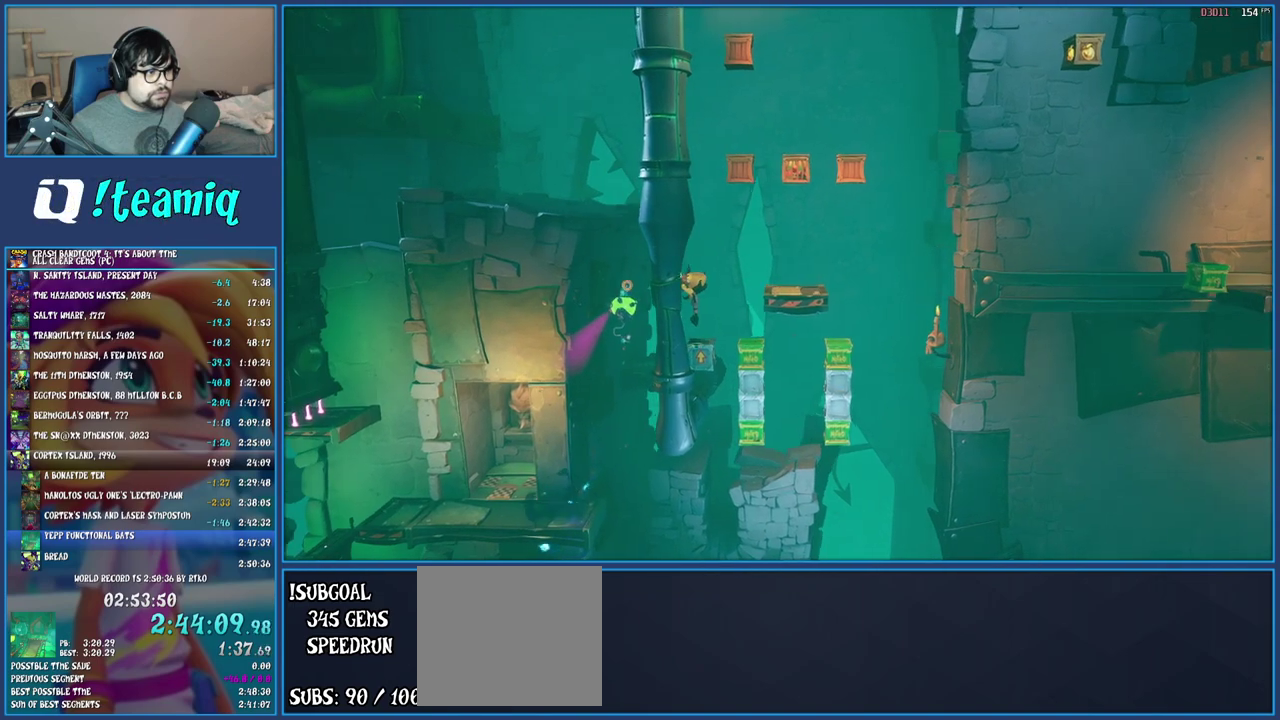
{"buttons": ["CROSS"], "left_stick": "center", "right_stick": "center", "events": []}
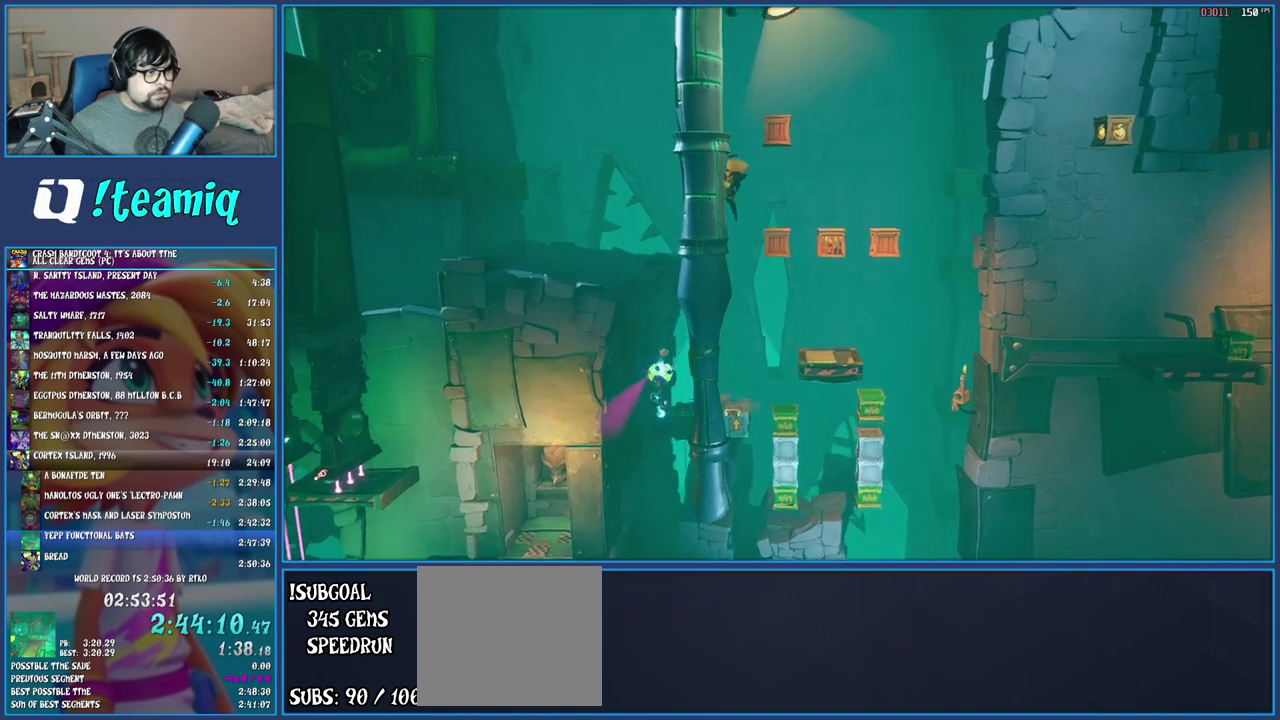
{"buttons": [], "left_stick": "center", "right_stick": "center", "events": [[50, "left_stick", "right"], [150, "SQUARE", "down"], [283, "SQUARE", "up"], [317, "left_stick", "center"], [450, "CROSS", "up"]]}
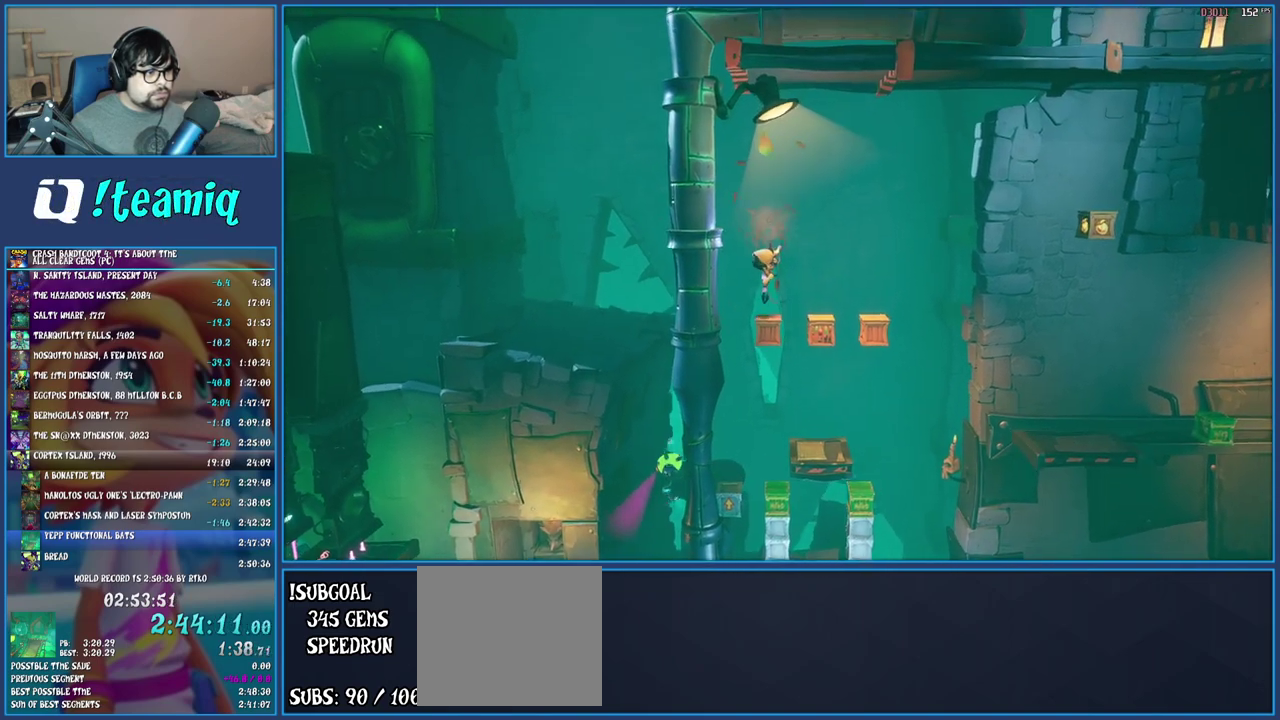
{"buttons": [], "left_stick": "center", "right_stick": "center", "events": [[67, "left_stick", "right"], [333, "left_stick", "center"], [383, "SQUARE", "down"], [500, "SQUARE", "up"]]}
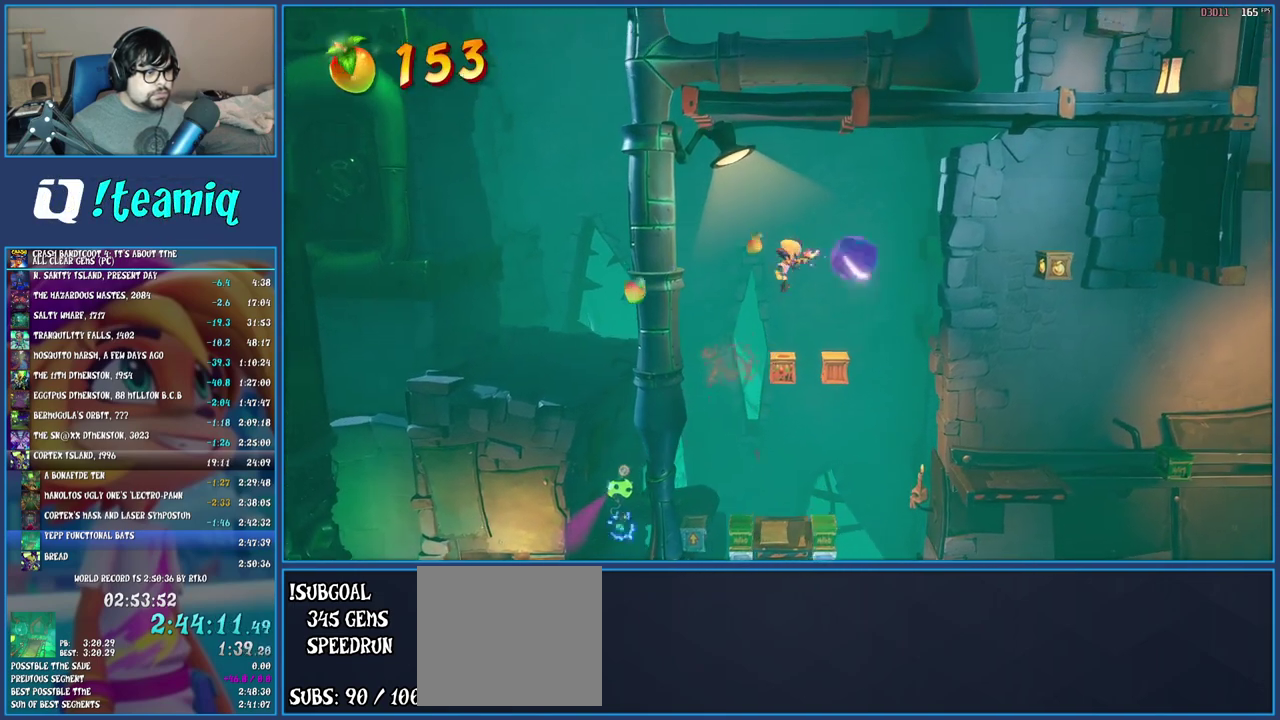
{"buttons": ["CROSS"], "left_stick": "center", "right_stick": "center", "events": [[300, "CROSS", "down"]]}
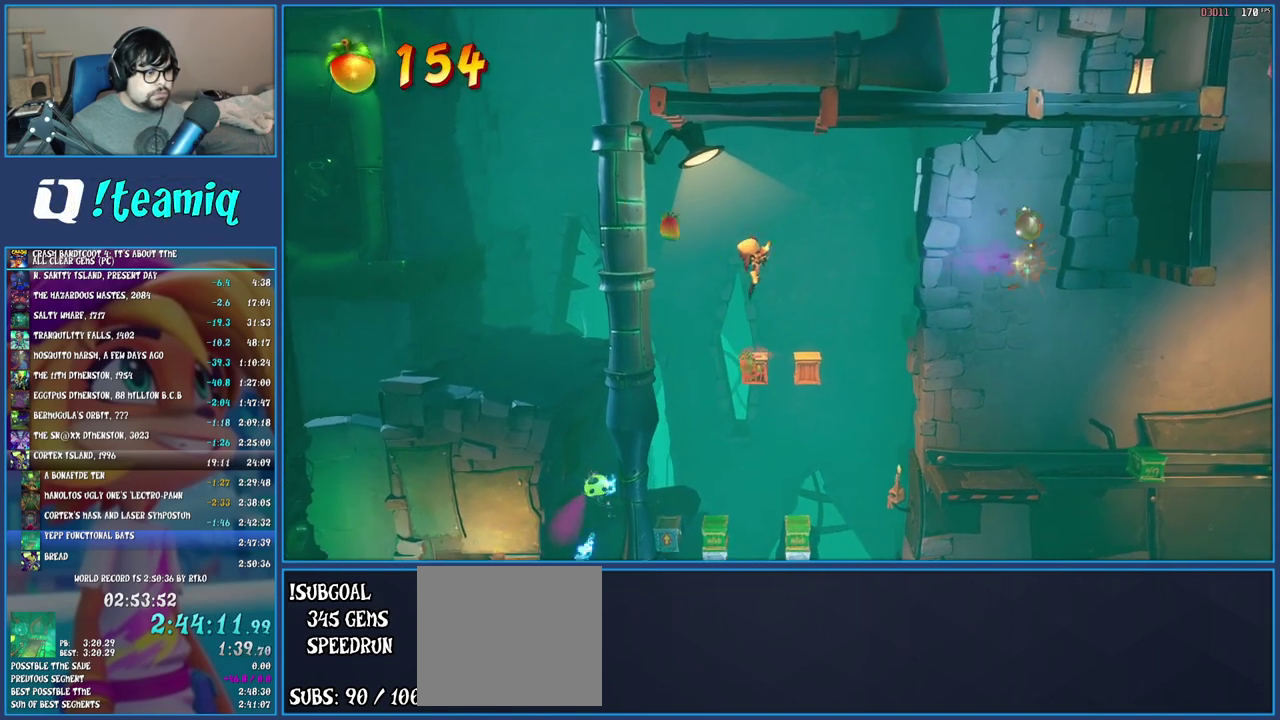
{"buttons": [], "left_stick": "center", "right_stick": "center", "events": [[267, "CROSS", "up"]]}
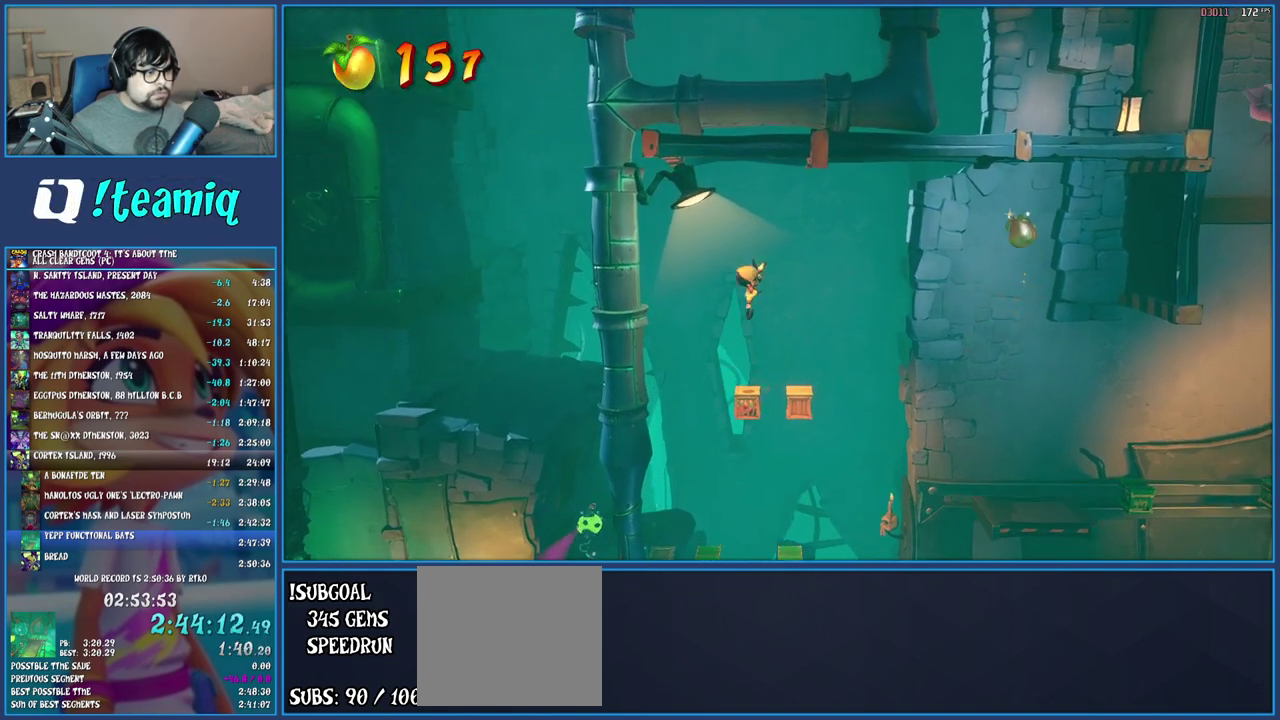
{"buttons": [], "left_stick": "center", "right_stick": "center", "events": []}
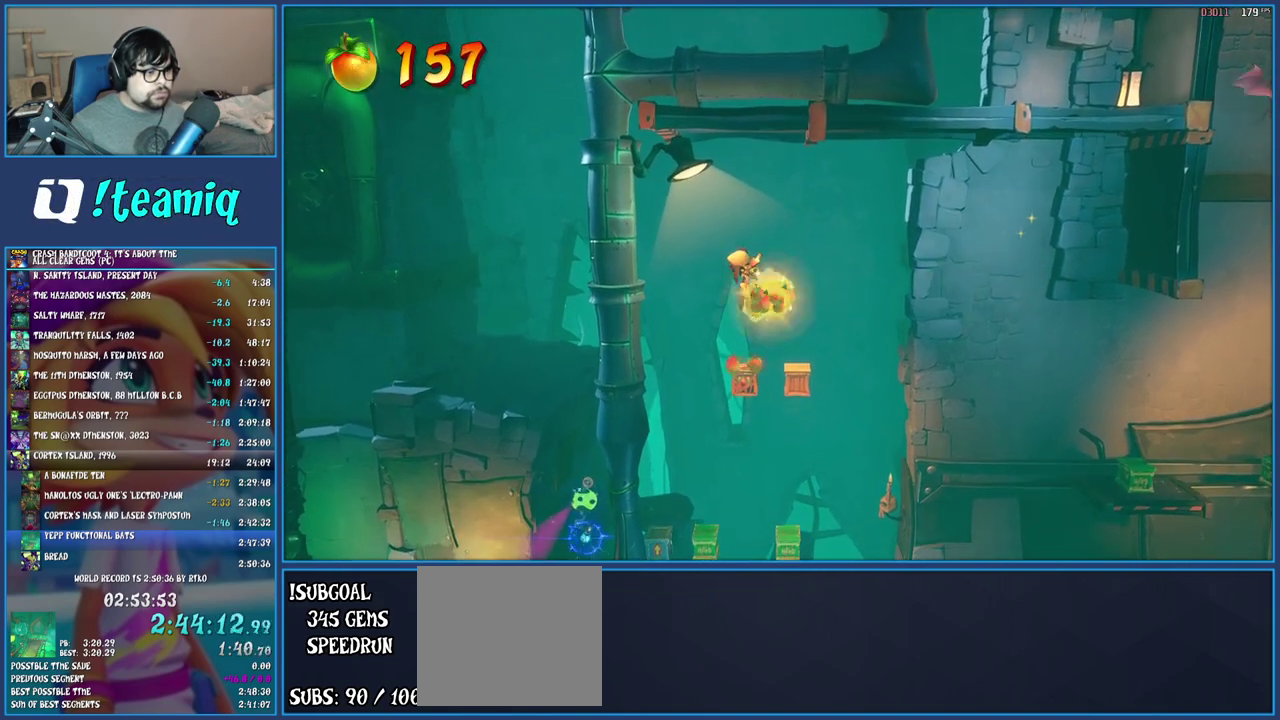
{"buttons": ["CROSS"], "left_stick": "center", "right_stick": "center", "events": [[467, "CROSS", "down"]]}
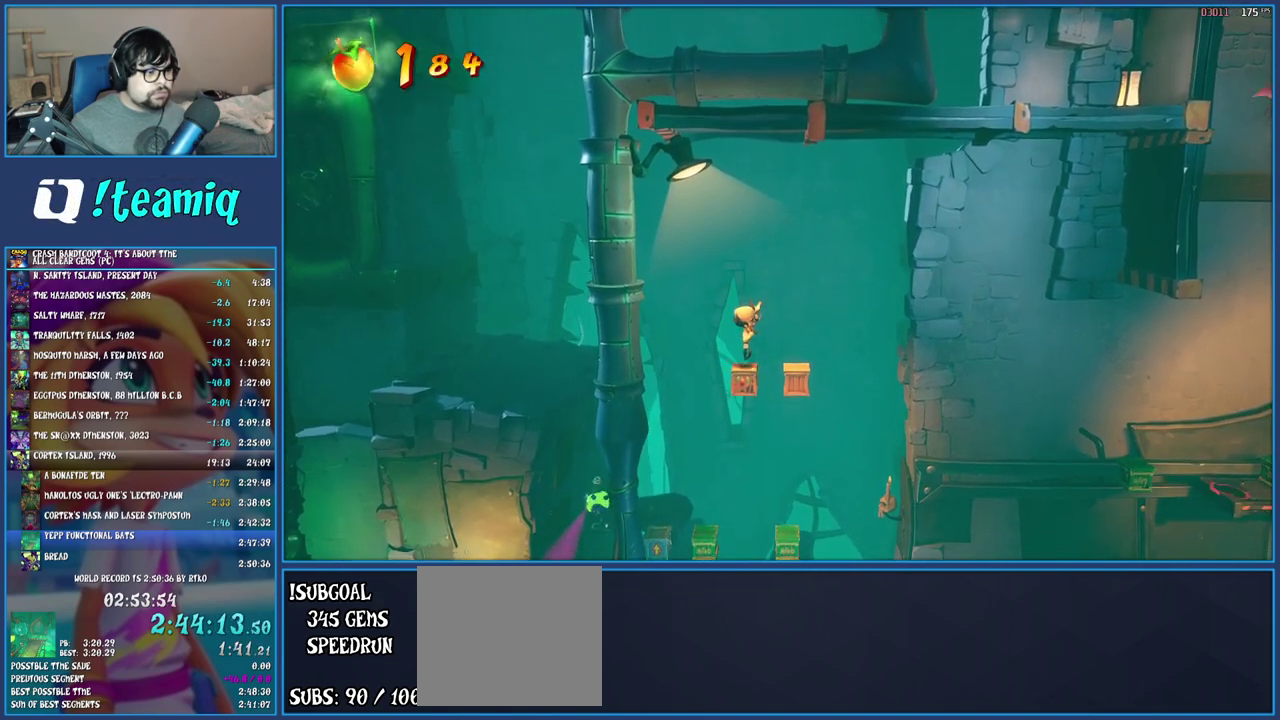
{"buttons": [], "left_stick": "center", "right_stick": "center", "events": [[133, "CROSS", "up"]]}
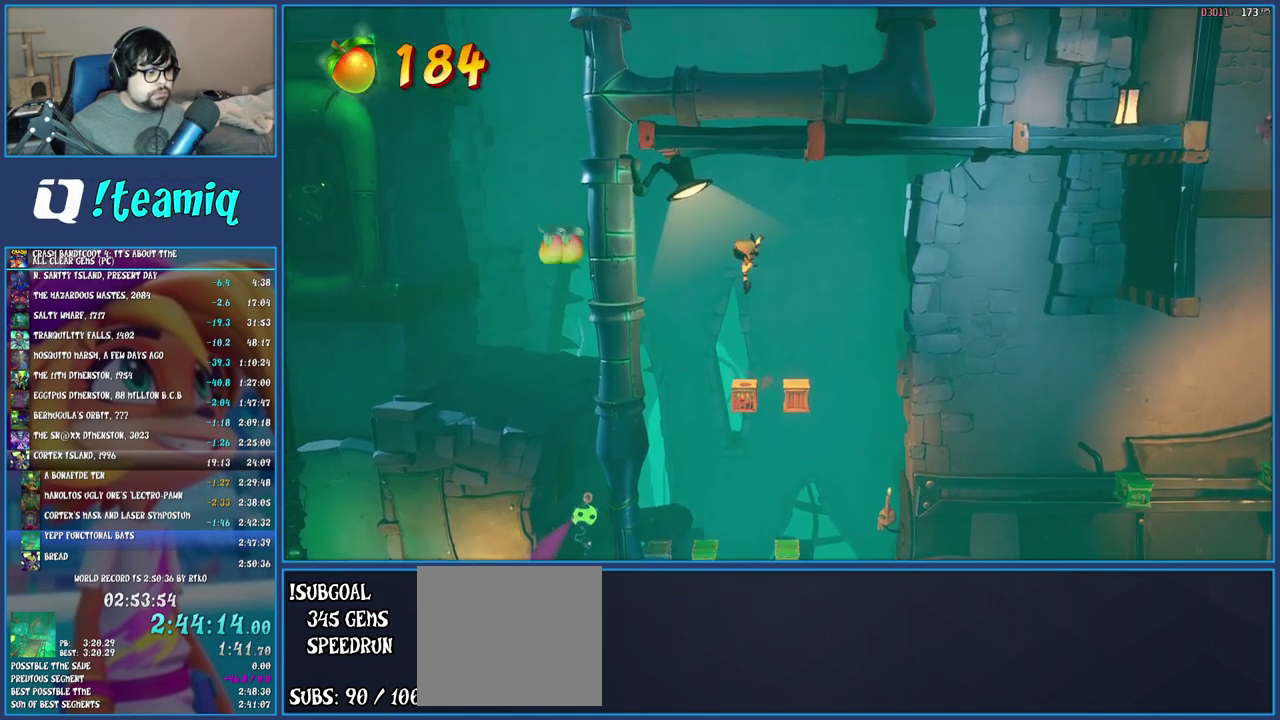
{"buttons": [], "left_stick": "center", "right_stick": "center", "events": []}
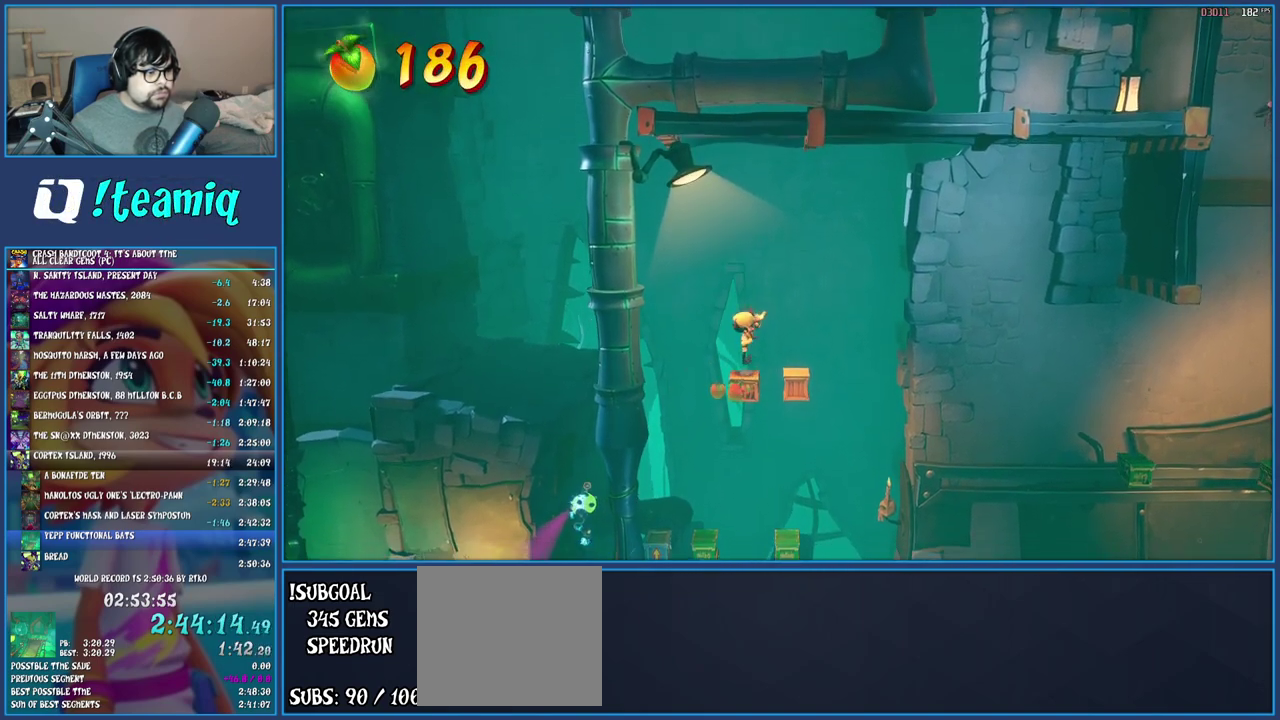
{"buttons": [], "left_stick": "center", "right_stick": "center", "events": []}
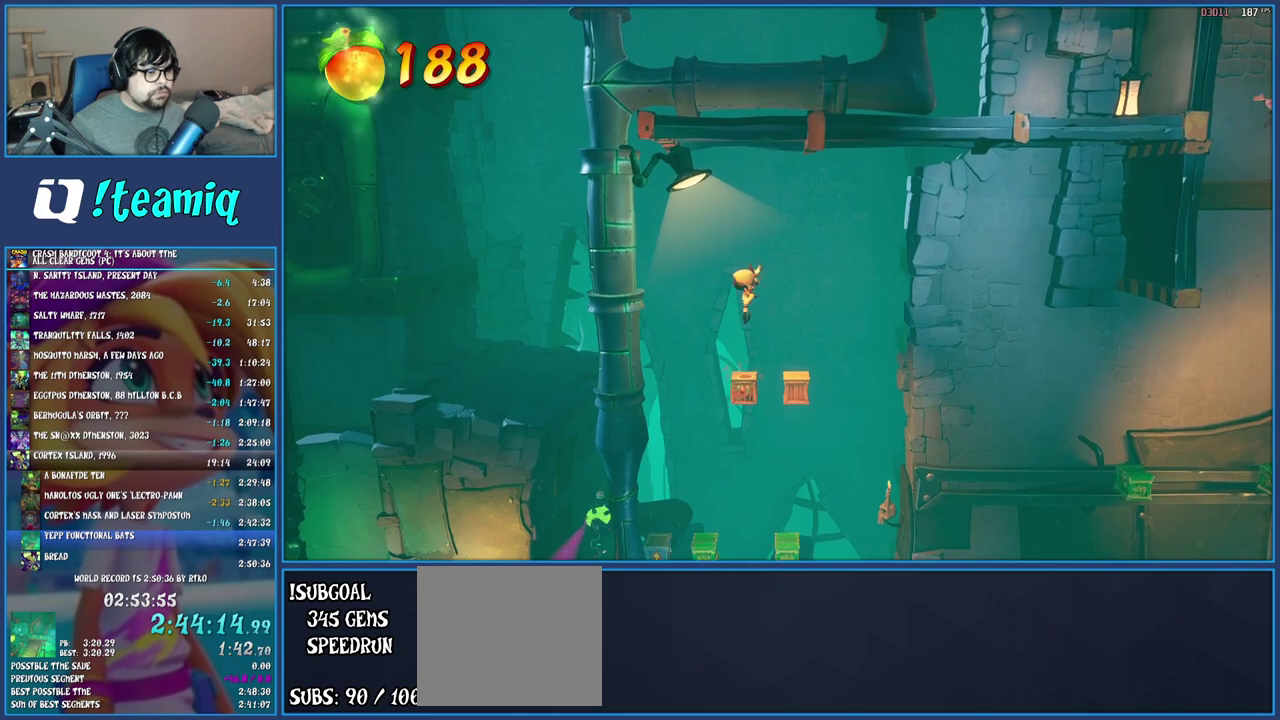
{"buttons": [], "left_stick": "right", "right_stick": "center", "events": [[300, "left_stick", "right"]]}
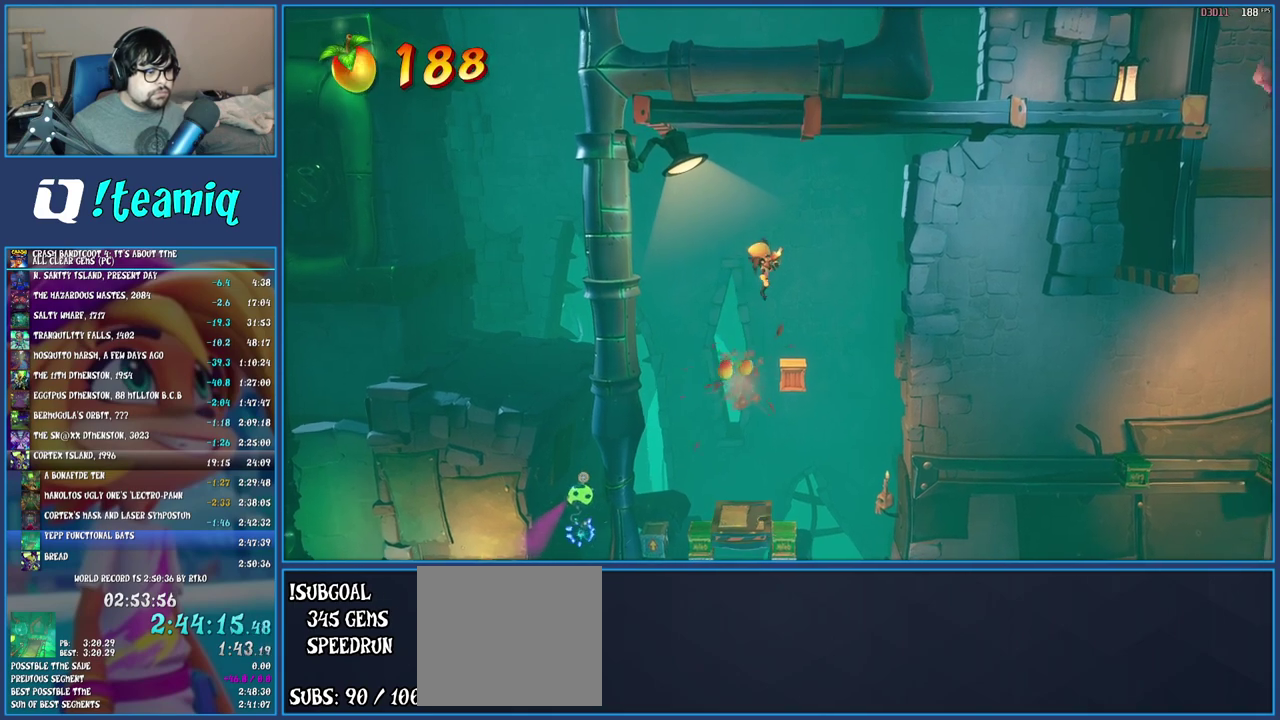
{"buttons": ["CROSS"], "left_stick": "center", "right_stick": "center", "events": [[100, "left_stick", "center"], [500, "CROSS", "down"]]}
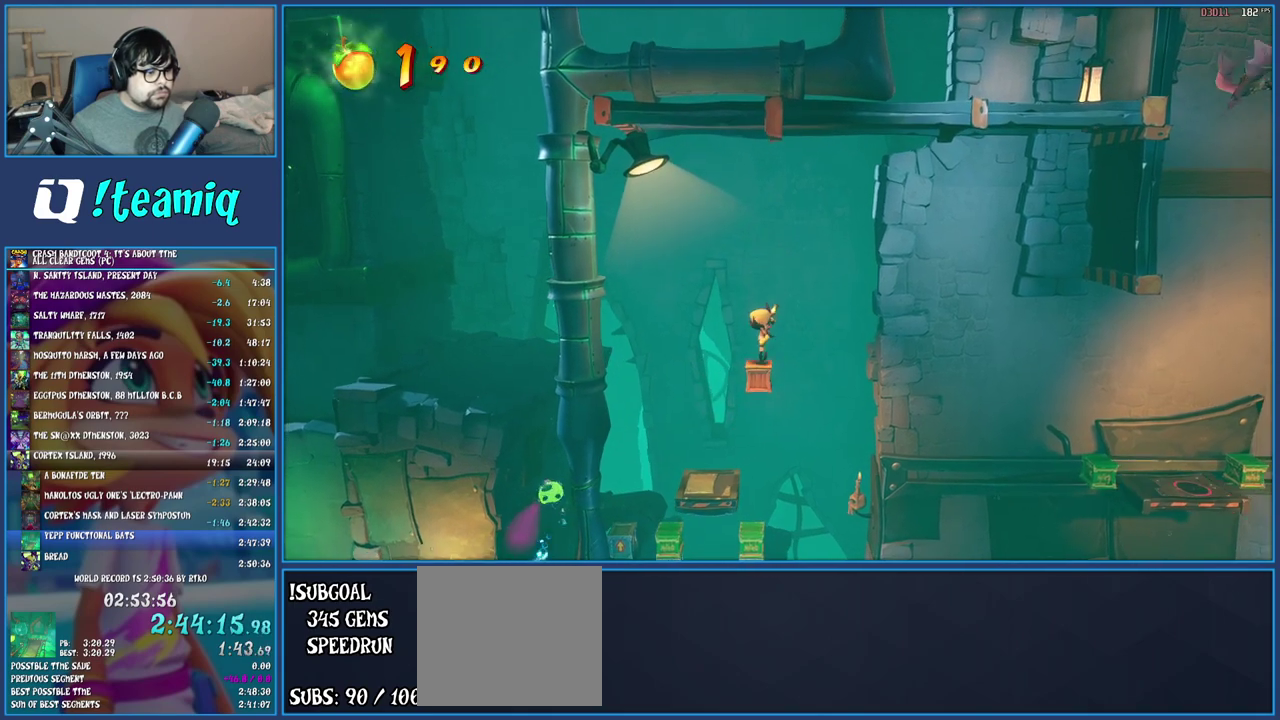
{"buttons": [], "left_stick": "right", "right_stick": "center", "events": [[50, "left_stick", "right"], [483, "CROSS", "up"]]}
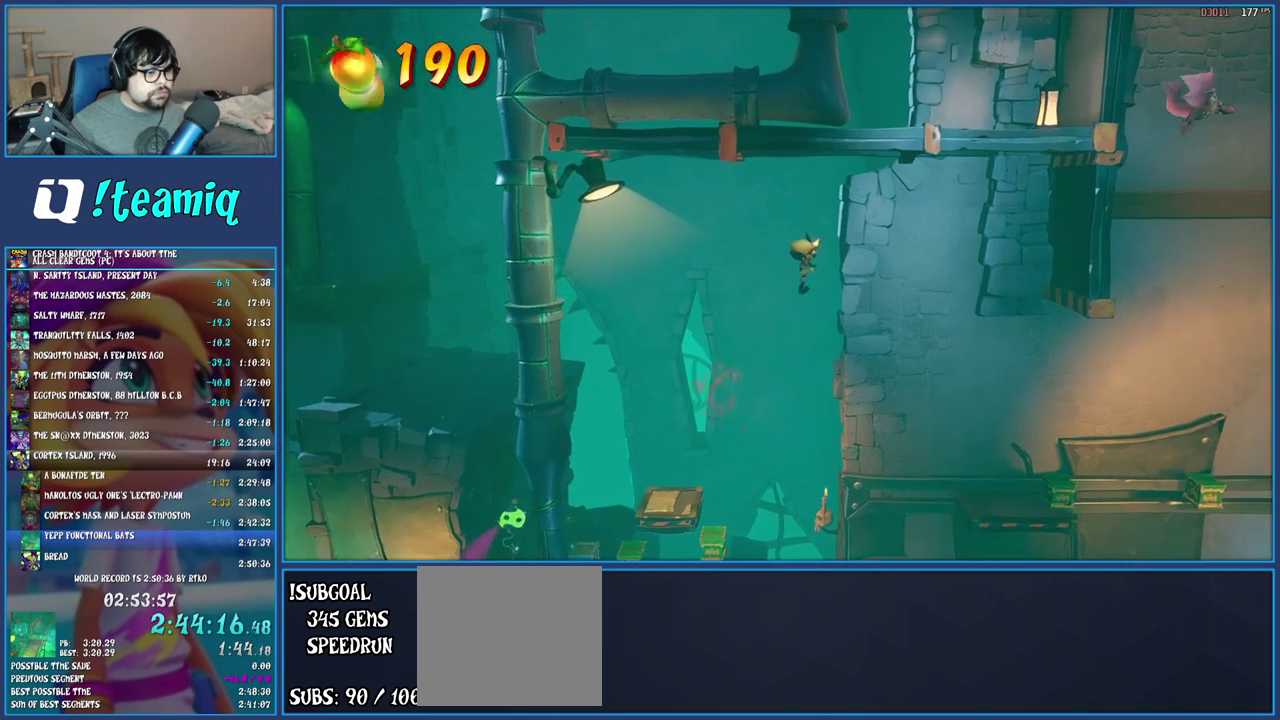
{"buttons": [], "left_stick": "center", "right_stick": "center", "events": [[383, "left_stick", "center"]]}
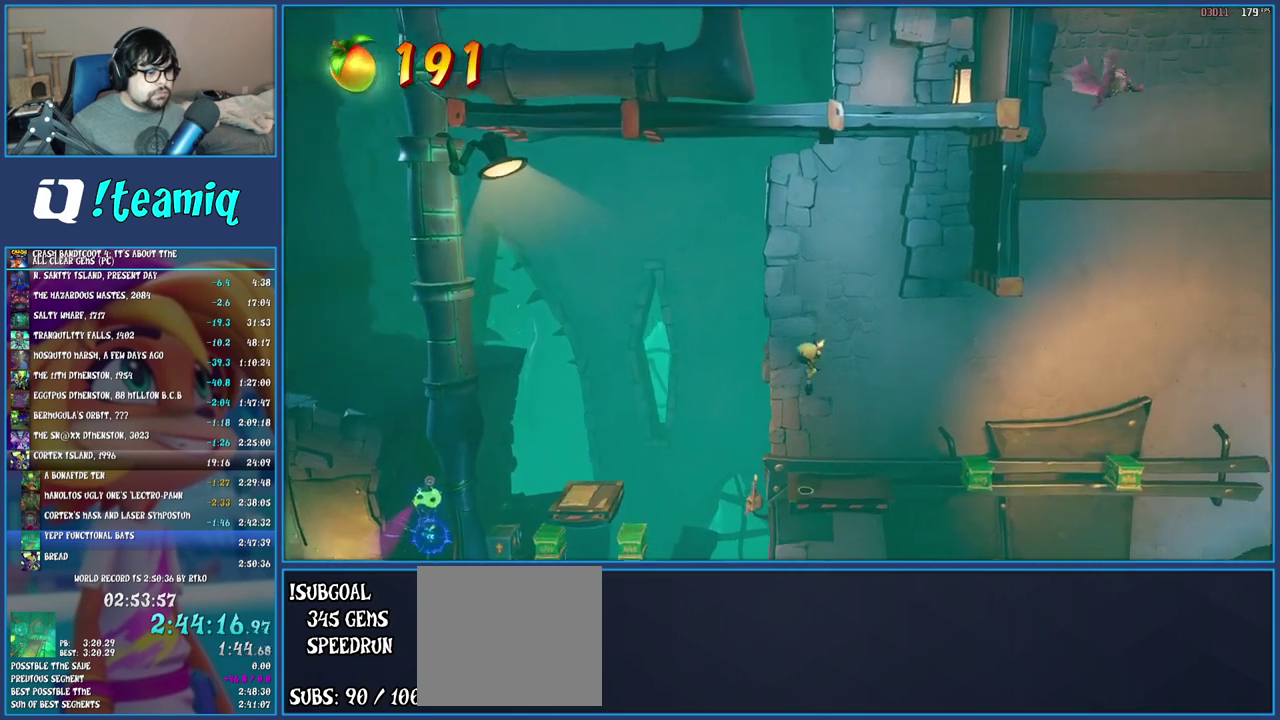
{"buttons": [], "left_stick": "center", "right_stick": "center", "events": [[250, "SQUARE", "down"], [400, "SQUARE", "up"]]}